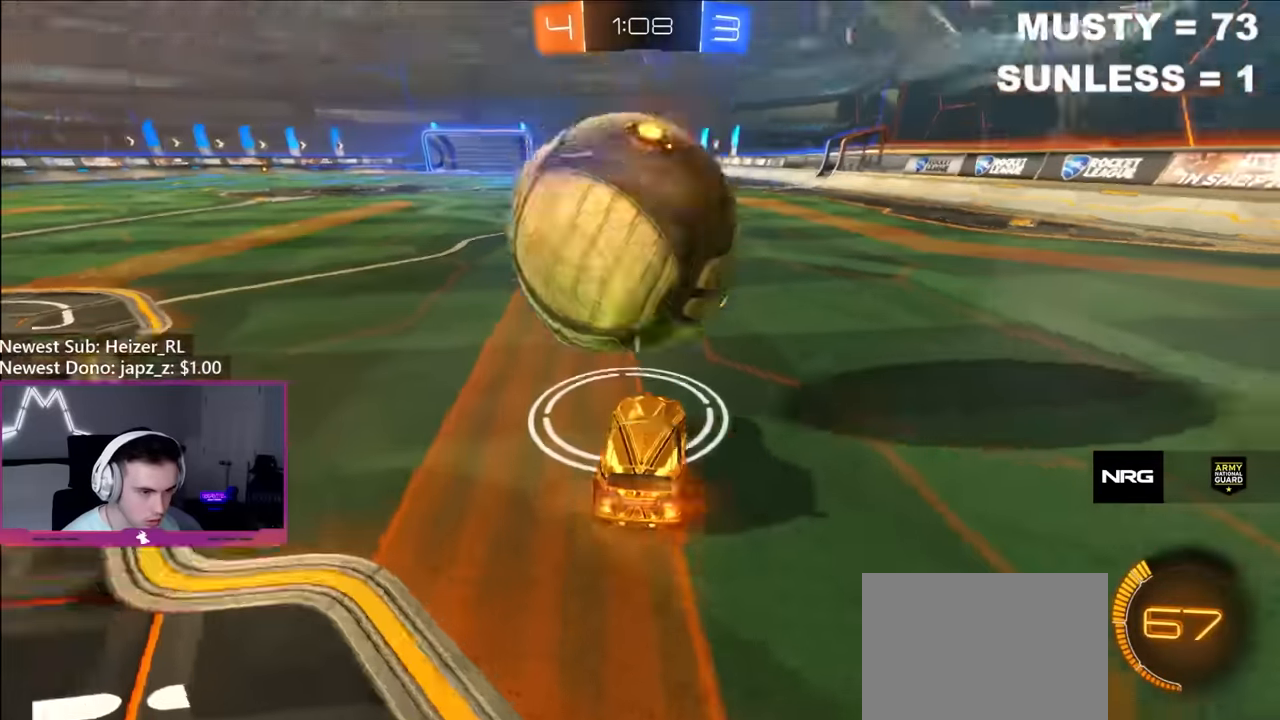
Gameplay with a controller (Xbox layout); each line is a JSON object with the inputs held at the frame after it. "events" lists button and stick changes between this image and that frame as [ms after this image, input, new state], when the widget could be followed in between.
{"buttons": ["B", "R2"], "left_stick": "center", "right_stick": "center", "events": [[67, "left_stick", "left"], [183, "left_stick", "center"], [300, "left_stick", "left"], [400, "left_stick", "center"]]}
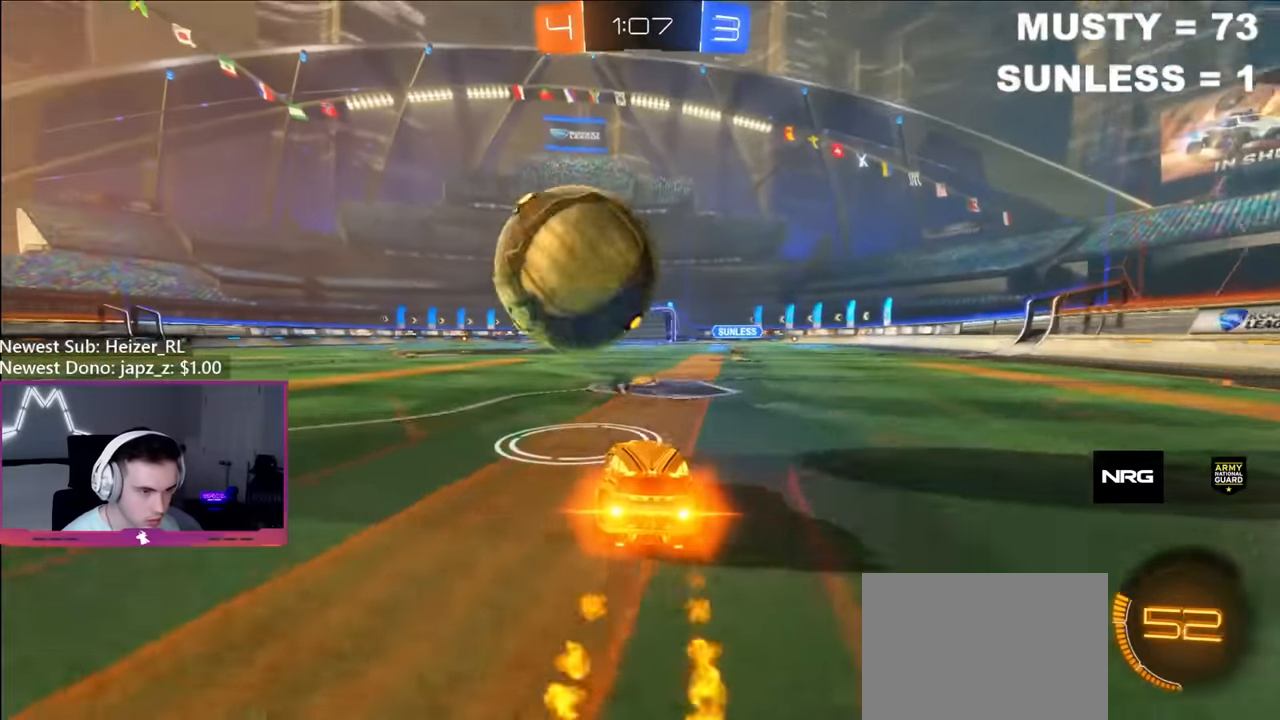
{"buttons": ["R2"], "left_stick": "right", "right_stick": "center", "events": [[183, "B", "up"], [233, "B", "down"], [300, "left_stick", "left"], [367, "left_stick", "center"], [383, "B", "up"], [467, "left_stick", "right"]]}
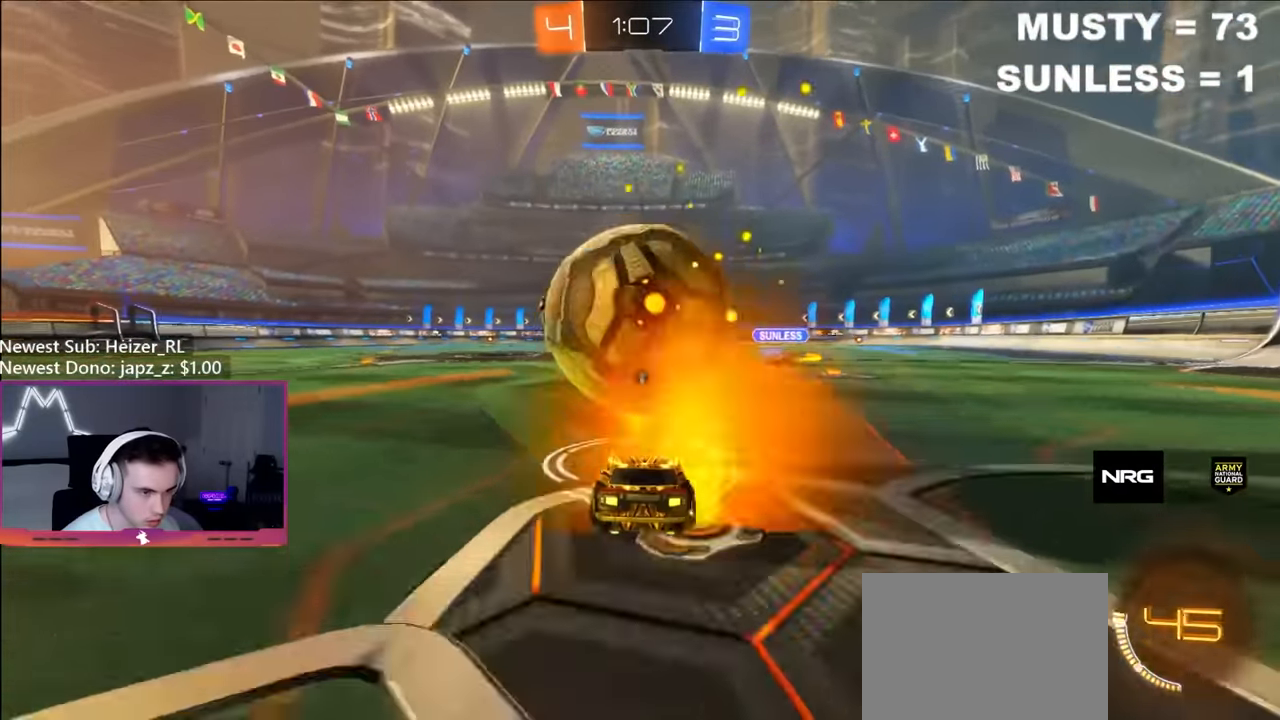
{"buttons": ["L2", "R2"], "left_stick": "left", "right_stick": "center", "events": [[33, "left_stick", "center"], [83, "left_stick", "left"], [150, "left_stick", "center"], [350, "left_stick", "left"], [450, "L2", "down"]]}
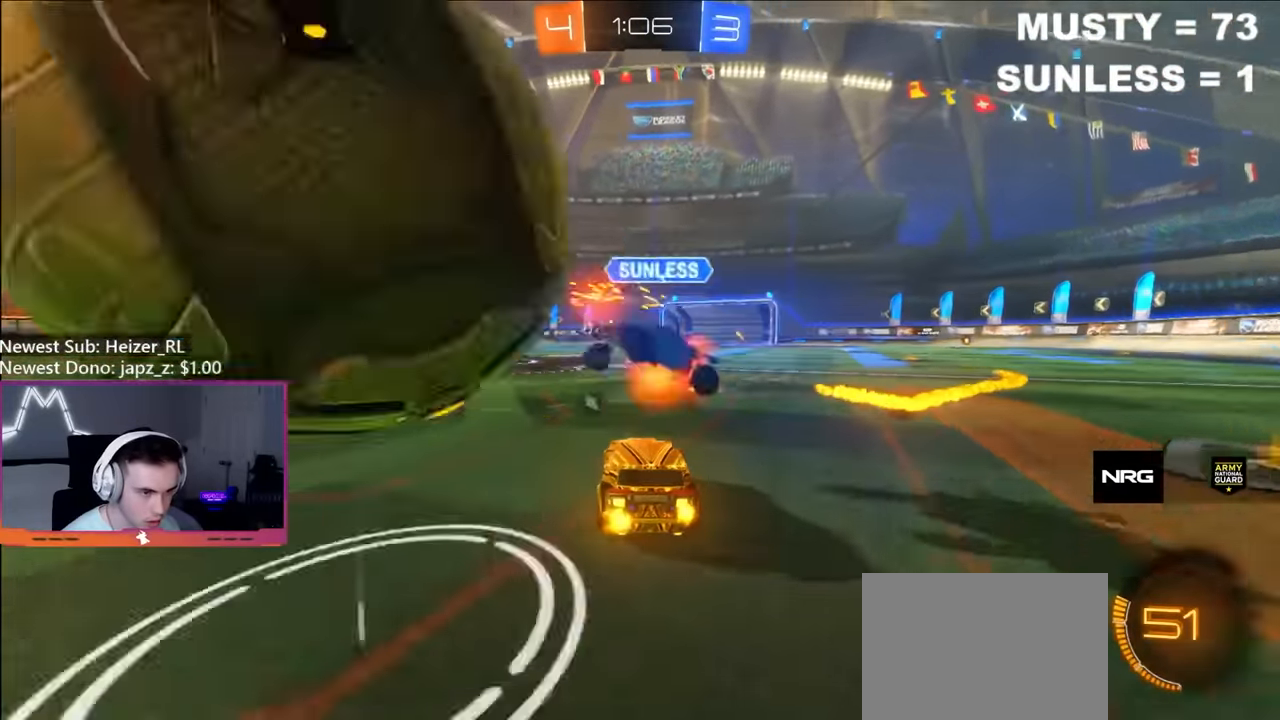
{"buttons": ["B", "R2"], "left_stick": "left", "right_stick": "center", "events": [[50, "Y", "down"], [67, "L2", "up"], [183, "Y", "up"], [217, "L1", "down"], [317, "B", "down"], [317, "L1", "up"]]}